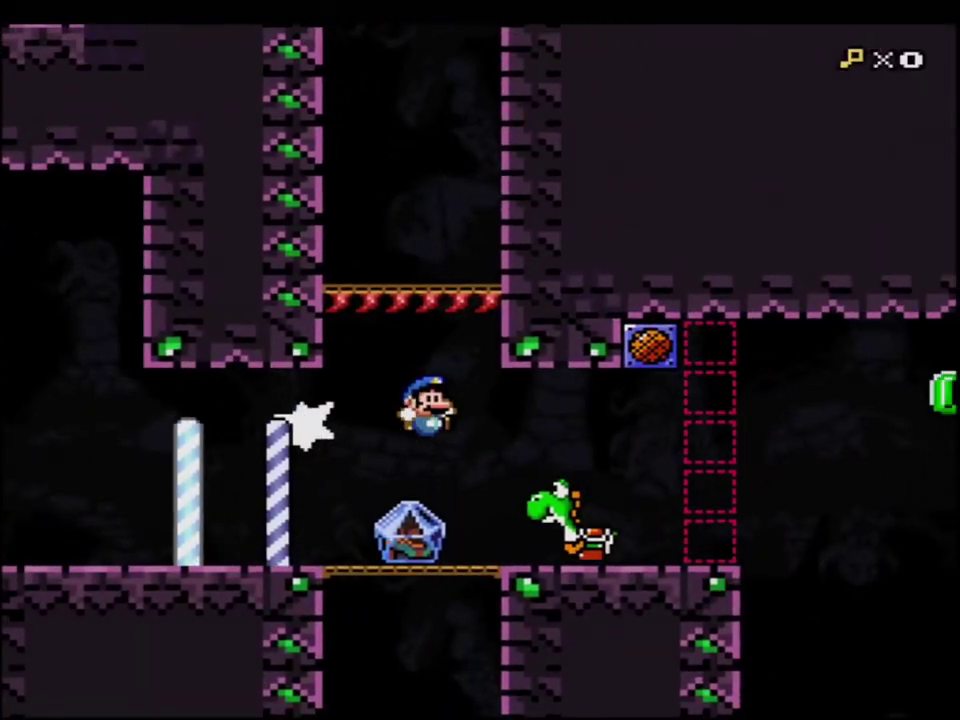
Gameplay with a controller (Nintendo layout); each line is a JSON object with the inputs held at the frame after it. "events" lists button and stick changes between this image and that frame as [ms after this image, input, new state], when the widget could be followed in between. Not read: L3 R3.
{"buttons": ["Y", "DPAD_LEFT"], "events": [[33, "R1", "up"], [133, "DPAD_LEFT", "down"], [350, "R1", "down"], [467, "R1", "up"]]}
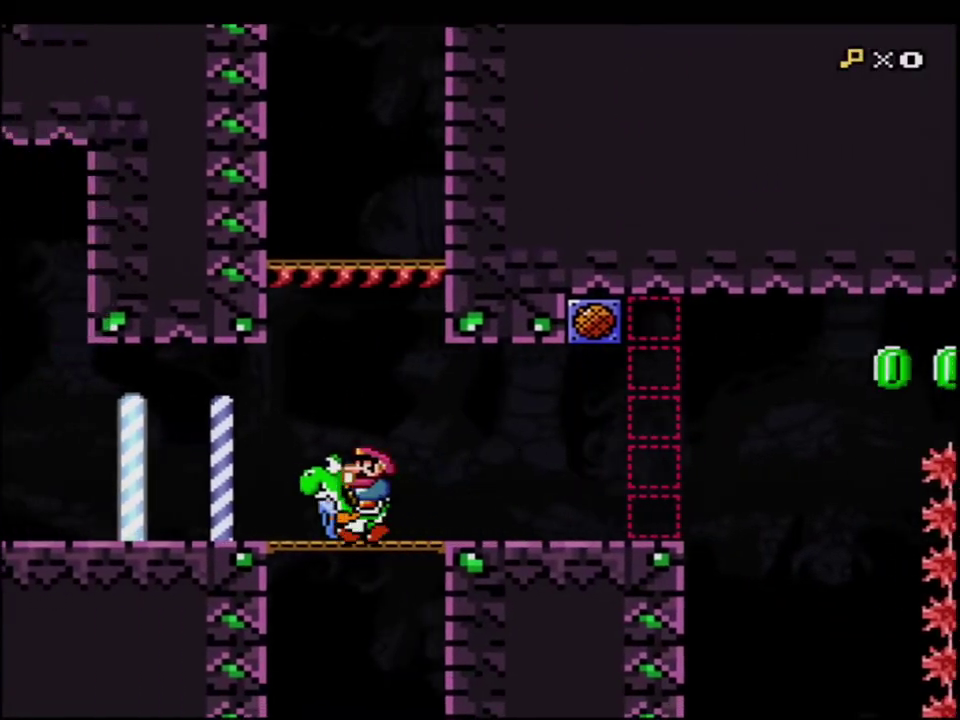
{"buttons": ["Y"], "events": [[17, "DPAD_LEFT", "up"], [100, "R1", "down"], [217, "R1", "up"], [350, "R1", "down"], [467, "R1", "up"]]}
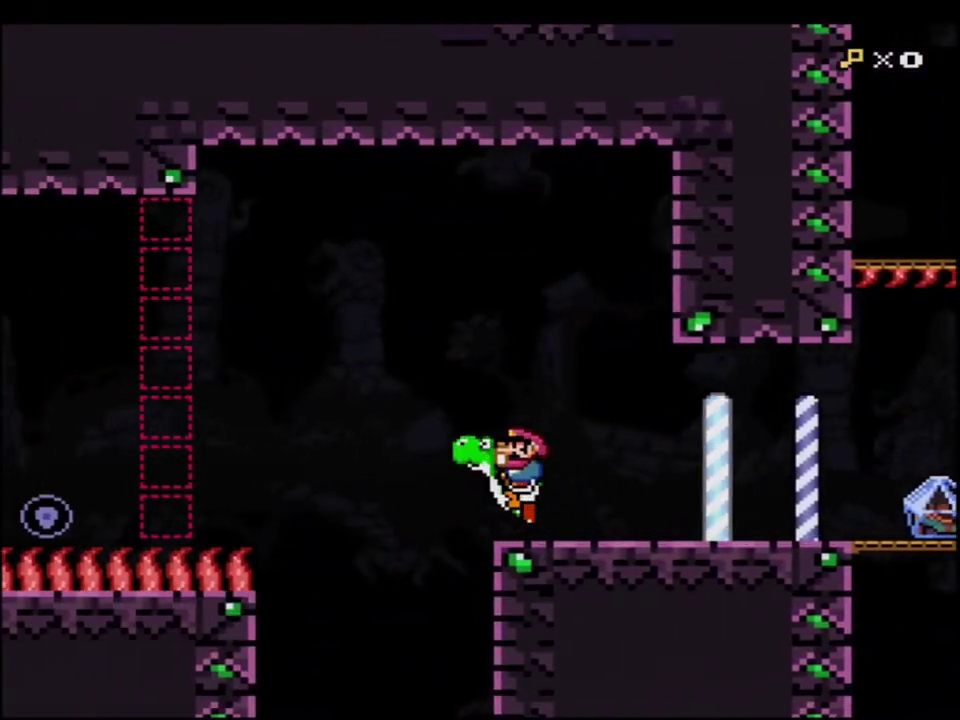
{"buttons": ["Y", "DPAD_RIGHT"], "events": [[33, "B", "down"], [217, "B", "up"], [383, "DPAD_RIGHT", "down"]]}
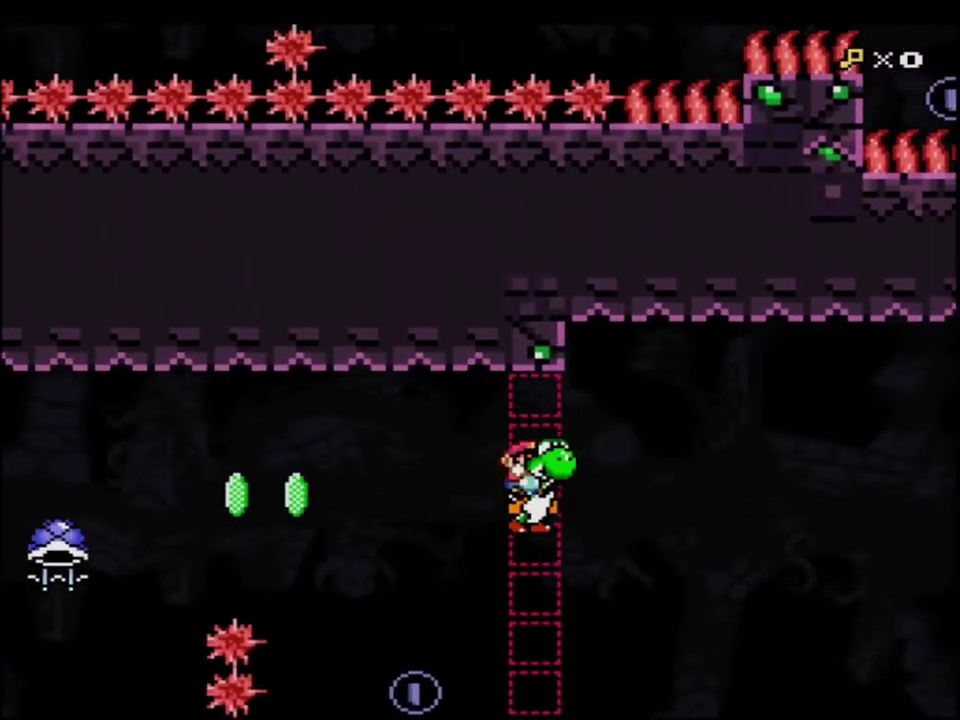
{"buttons": ["B", "Y", "DPAD_LEFT"], "events": [[133, "DPAD_RIGHT", "up"], [217, "DPAD_LEFT", "down"], [350, "B", "down"]]}
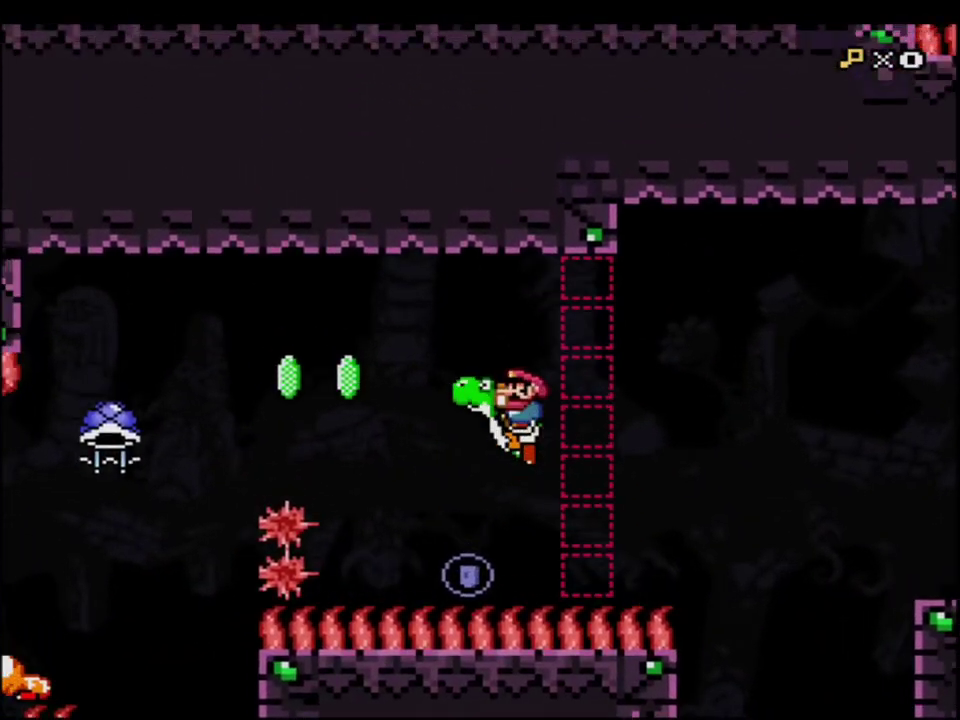
{"buttons": ["B", "Y"], "events": [[67, "B", "up"], [183, "DPAD_LEFT", "up"], [317, "DPAD_RIGHT", "down"], [467, "DPAD_RIGHT", "up"], [500, "B", "down"]]}
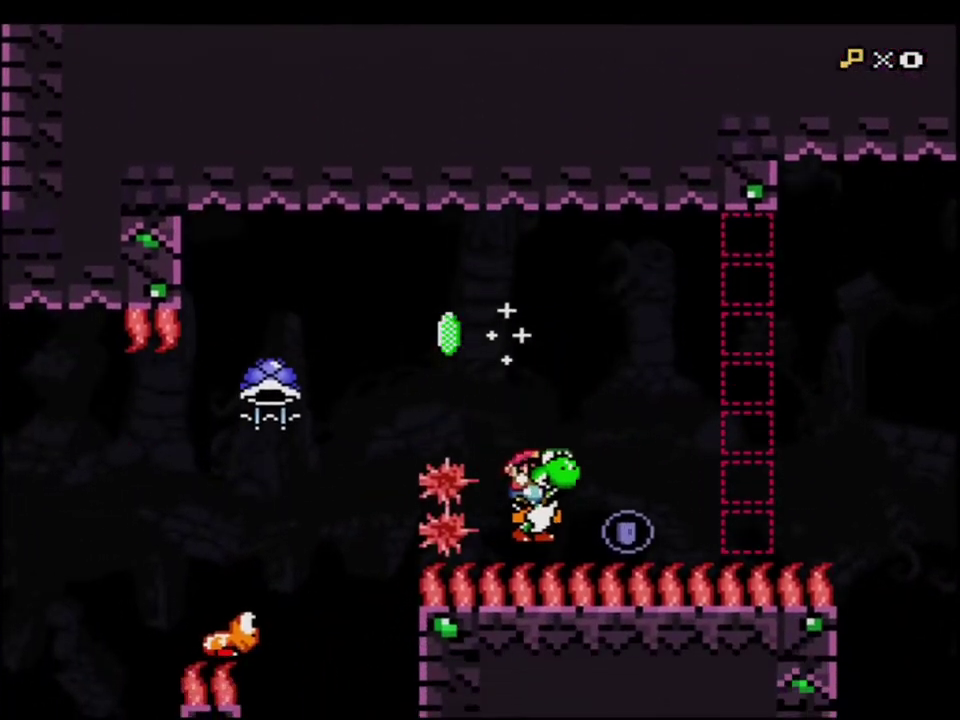
{"buttons": ["Y"], "events": [[33, "DPAD_LEFT", "down"], [383, "B", "up"], [383, "Y", "up"], [433, "DPAD_LEFT", "up"], [433, "Y", "down"]]}
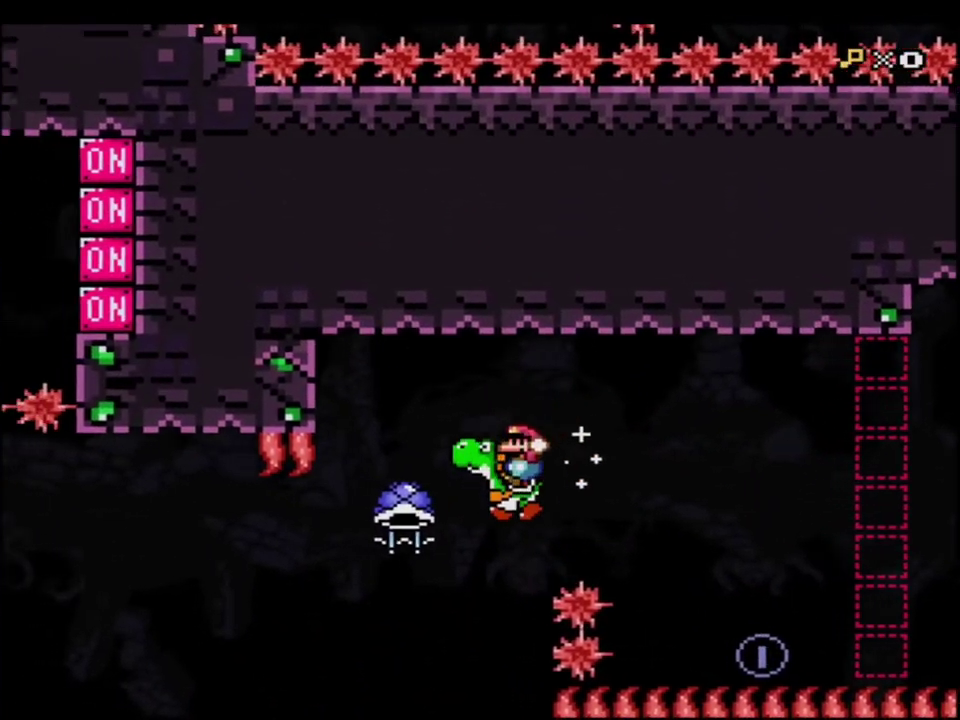
{"buttons": ["B", "Y"], "events": [[350, "B", "down"], [350, "DPAD_RIGHT", "down"], [500, "DPAD_RIGHT", "up"]]}
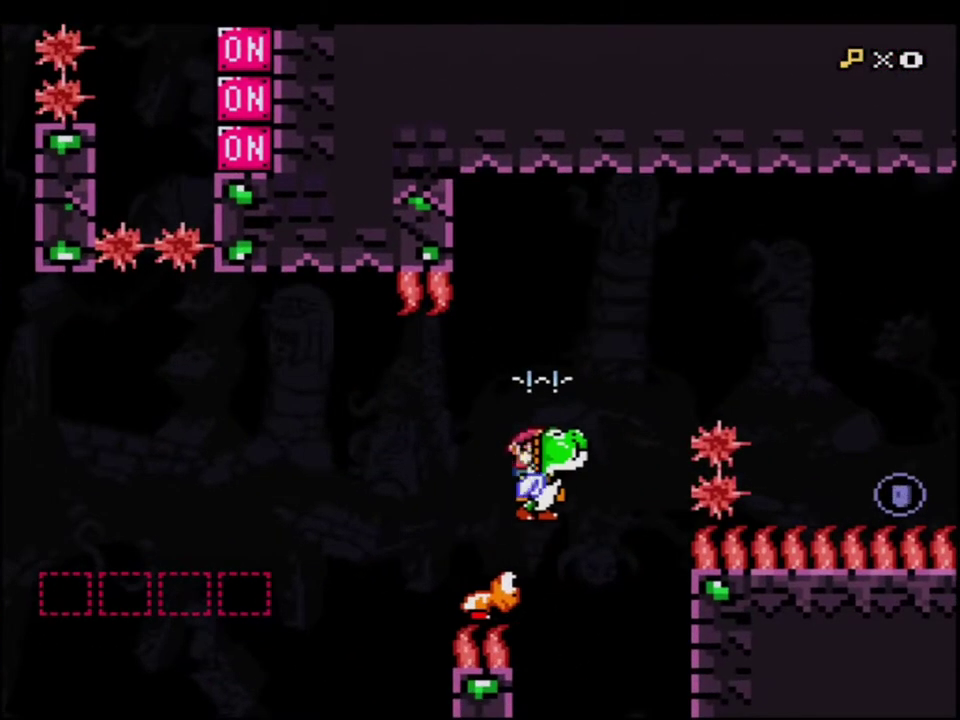
{"buttons": ["Y", "DPAD_RIGHT"], "events": [[67, "B", "up"], [250, "B", "down"], [250, "DPAD_RIGHT", "down"], [500, "B", "up"]]}
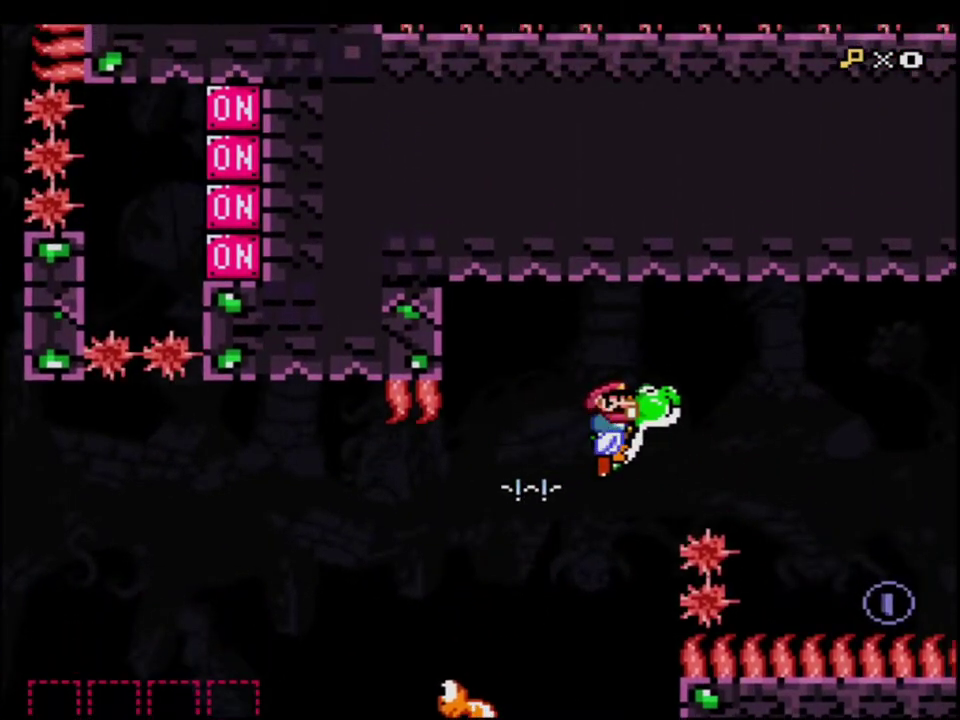
{"buttons": ["Y", "DPAD_UP"], "events": [[100, "DPAD_RIGHT", "up"], [383, "DPAD_RIGHT", "down"], [383, "DPAD_UP", "down"], [433, "R1", "down"], [500, "DPAD_RIGHT", "up"], [500, "R1", "up"]]}
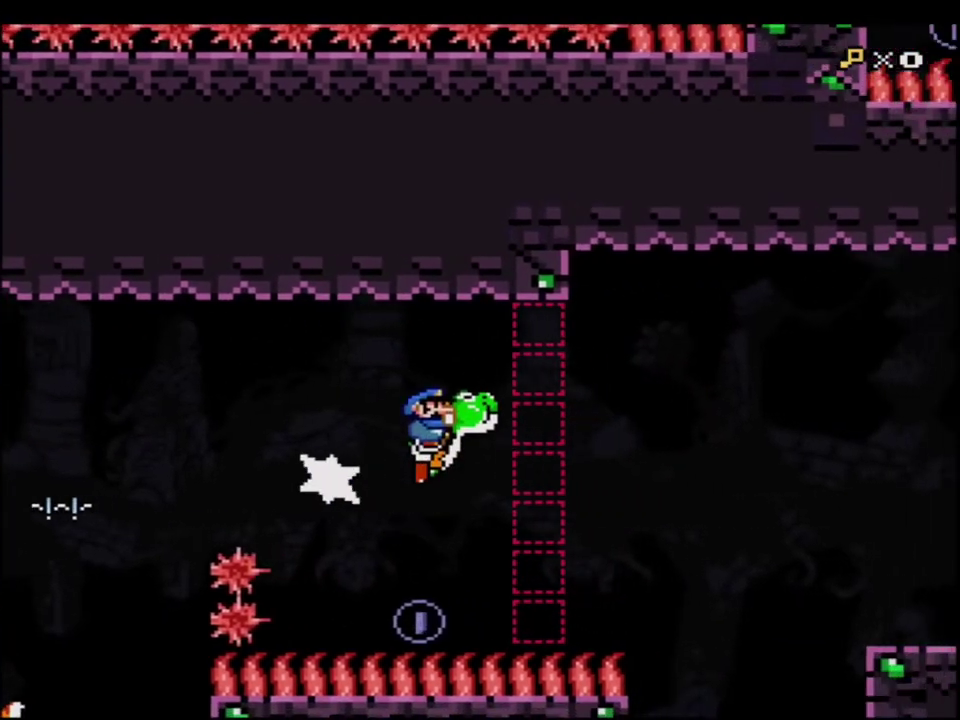
{"buttons": ["Y"], "events": [[33, "DPAD_UP", "up"]]}
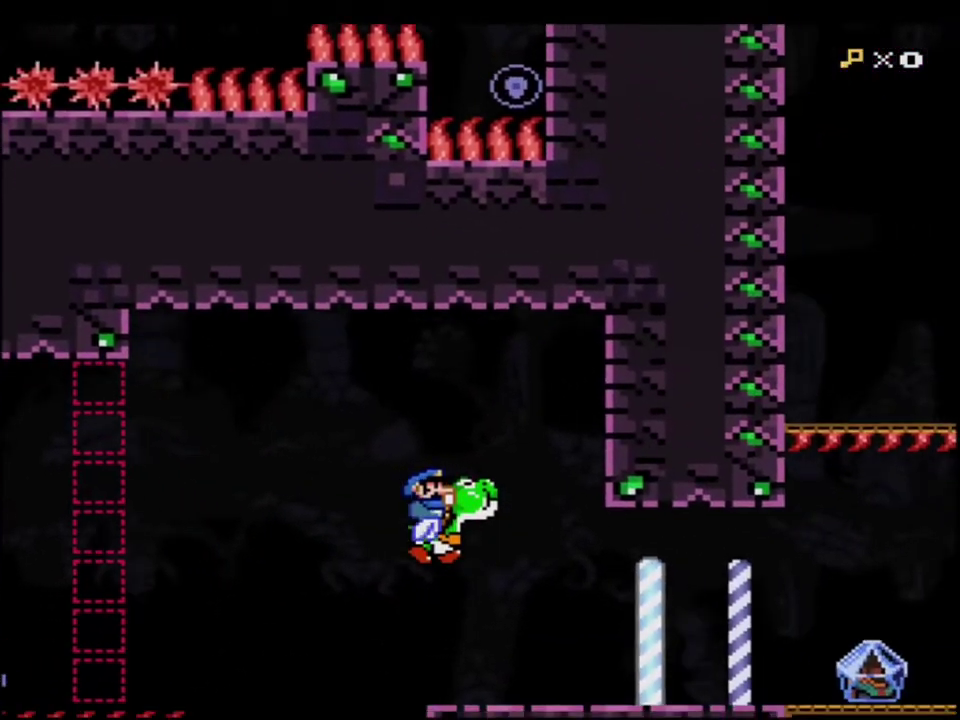
{"buttons": ["Y"], "events": []}
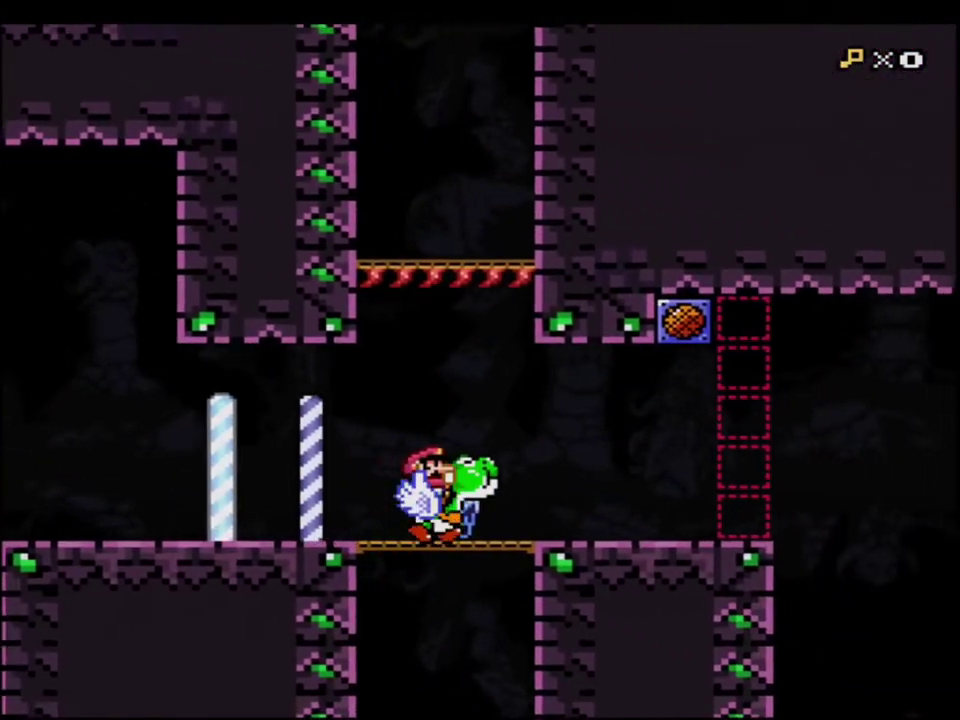
{"buttons": ["Y", "DPAD_RIGHT"], "events": [[183, "DPAD_LEFT", "down"], [417, "DPAD_LEFT", "up"], [467, "DPAD_RIGHT", "down"]]}
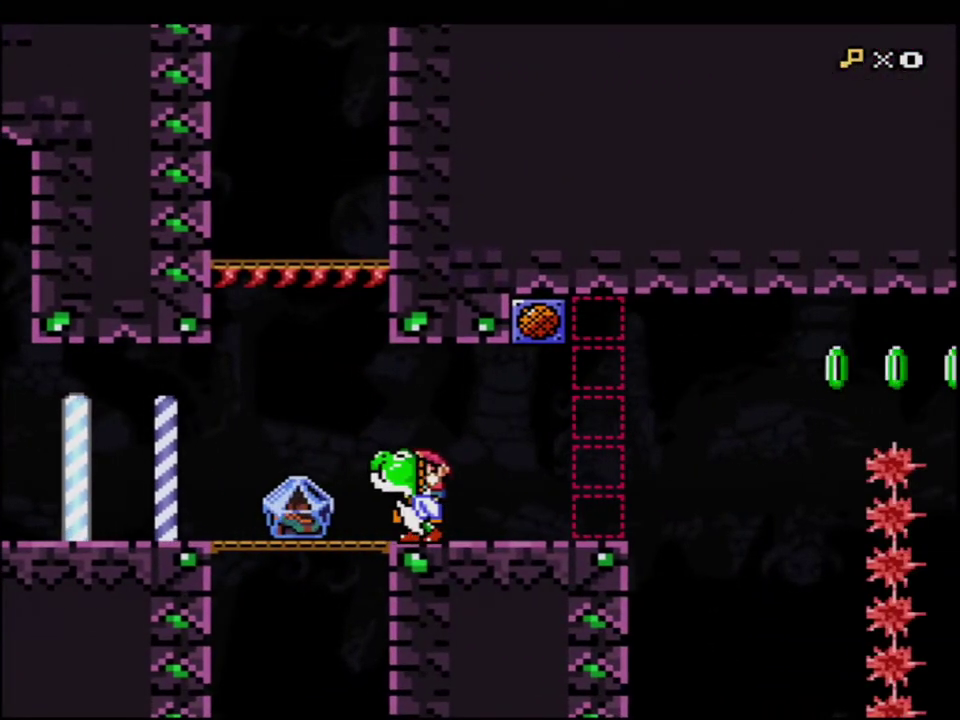
{"buttons": ["Y"], "events": [[133, "DPAD_RIGHT", "up"]]}
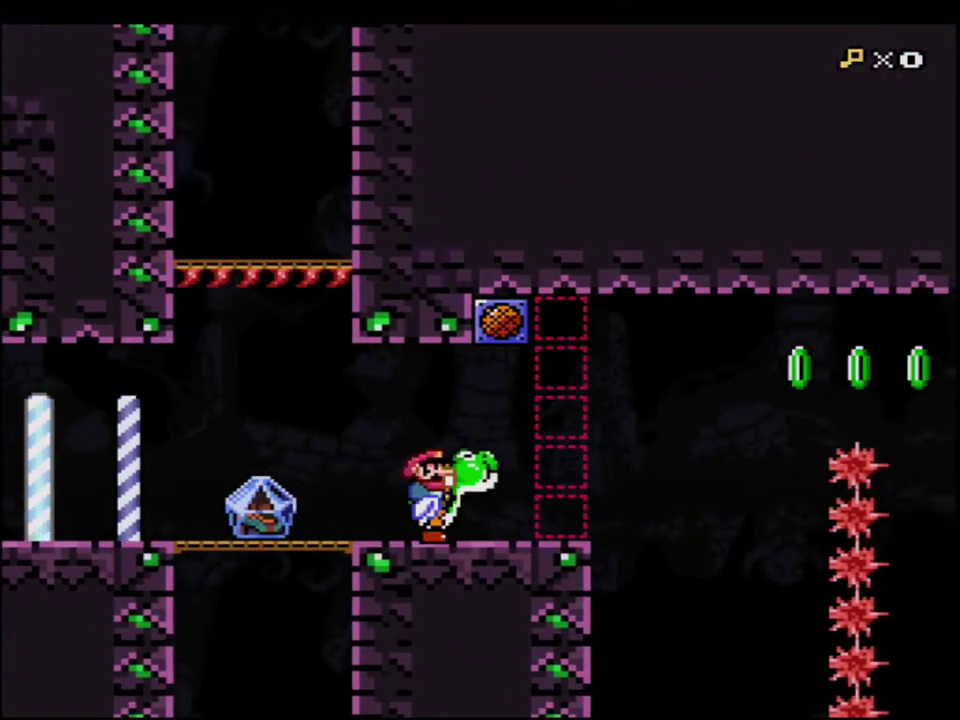
{"buttons": ["B", "Y"], "events": [[67, "R1", "down"], [183, "R1", "up"], [217, "B", "down"]]}
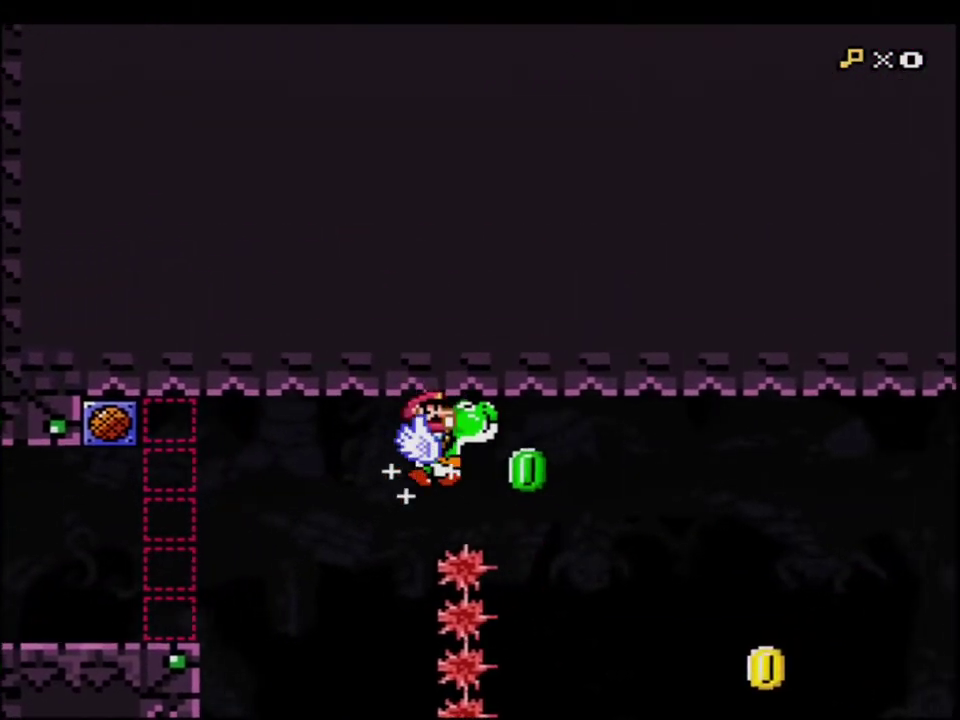
{"buttons": ["B", "Y"], "events": [[33, "B", "up"], [383, "B", "down"]]}
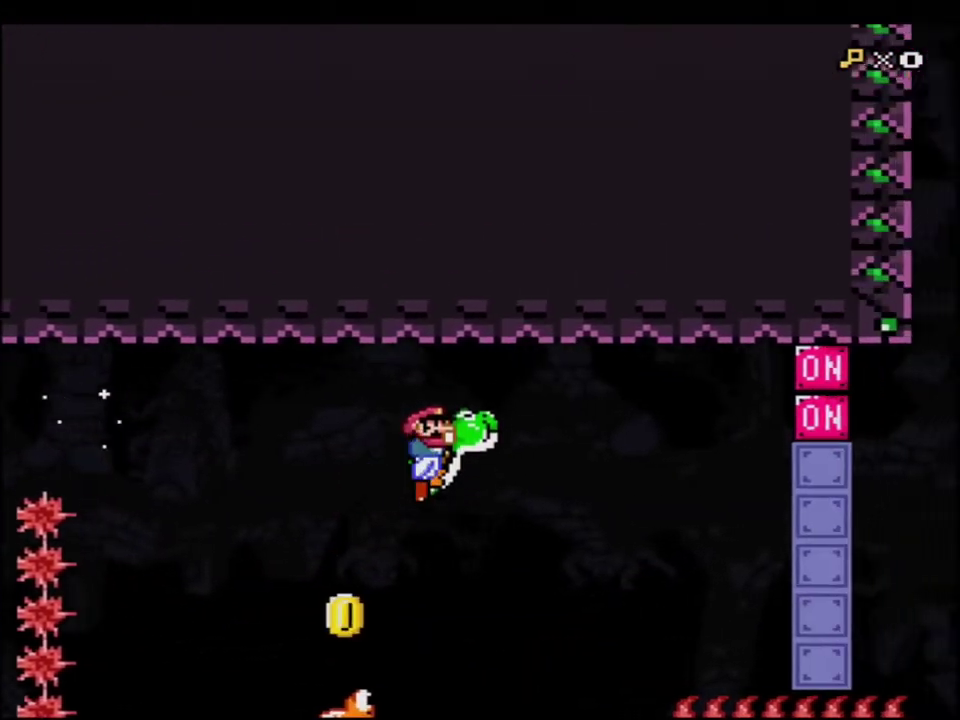
{"buttons": ["Y", "DPAD_LEFT"], "events": [[33, "B", "up"], [133, "Y", "up"], [217, "Y", "down"], [283, "DPAD_LEFT", "down"], [350, "Y", "up"], [467, "Y", "down"]]}
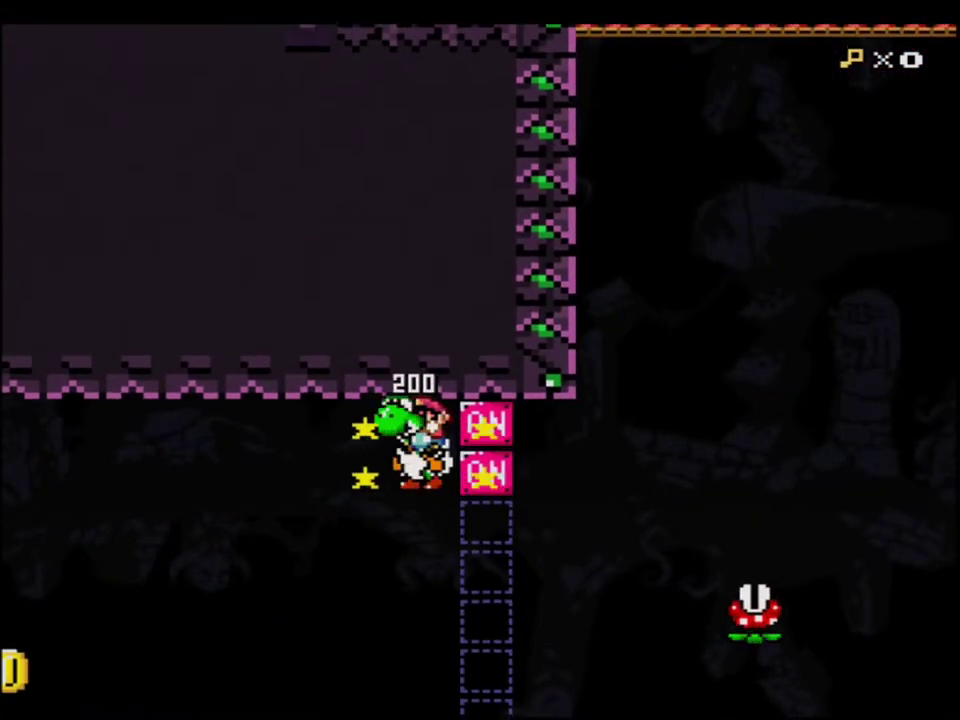
{"buttons": ["Y"], "events": [[133, "DPAD_LEFT", "up"], [133, "Y", "up"], [183, "Y", "down"]]}
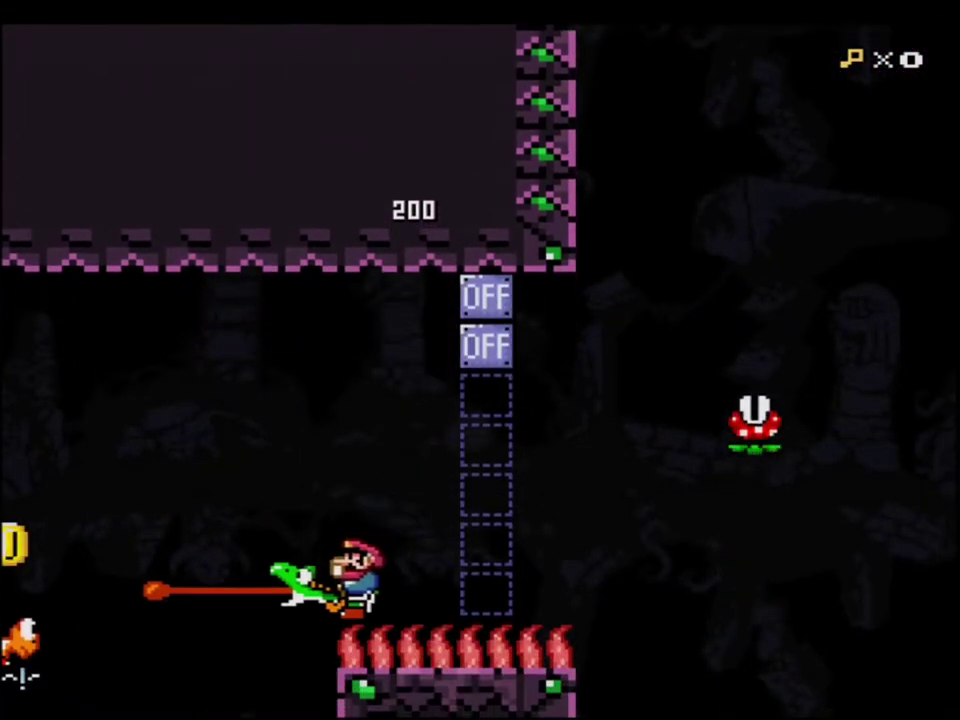
{"buttons": ["DPAD_RIGHT"], "events": [[33, "DPAD_LEFT", "down"], [433, "DPAD_LEFT", "up"], [500, "DPAD_RIGHT", "down"], [500, "Y", "up"]]}
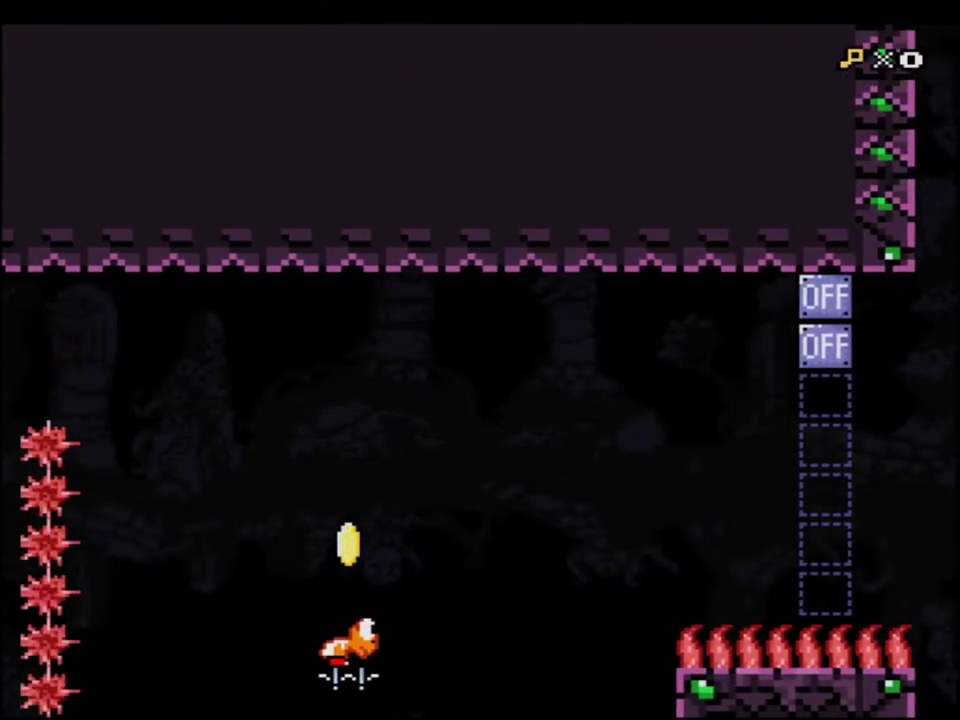
{"buttons": ["Y"], "events": [[133, "DPAD_RIGHT", "up"], [167, "A", "down"], [283, "A", "up"], [467, "Y", "down"]]}
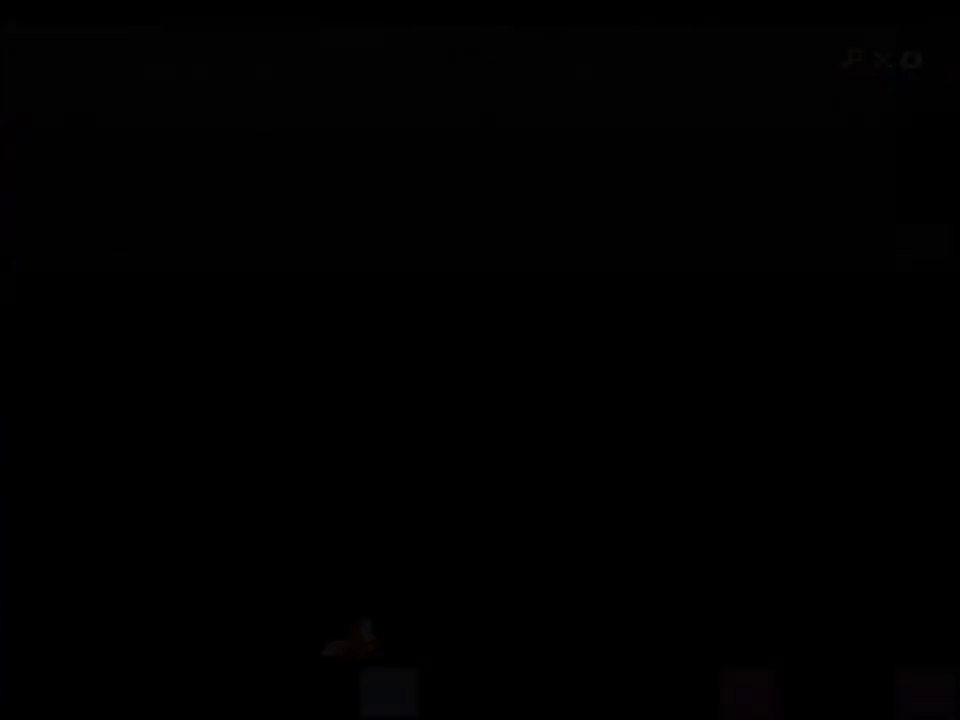
{"buttons": ["Y"], "events": []}
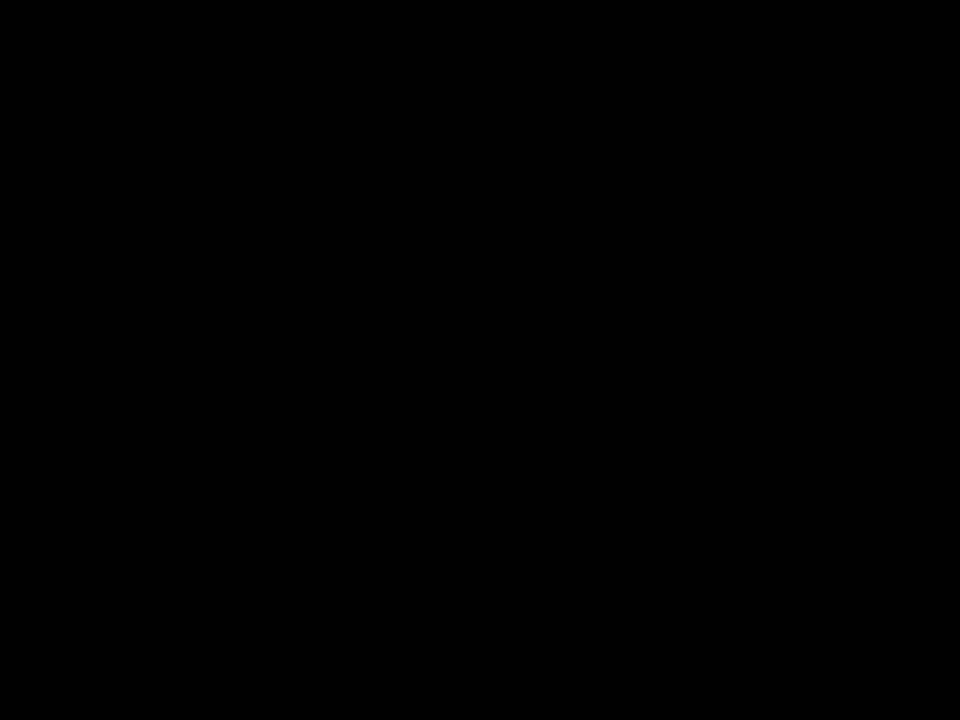
{"buttons": ["Y"], "events": []}
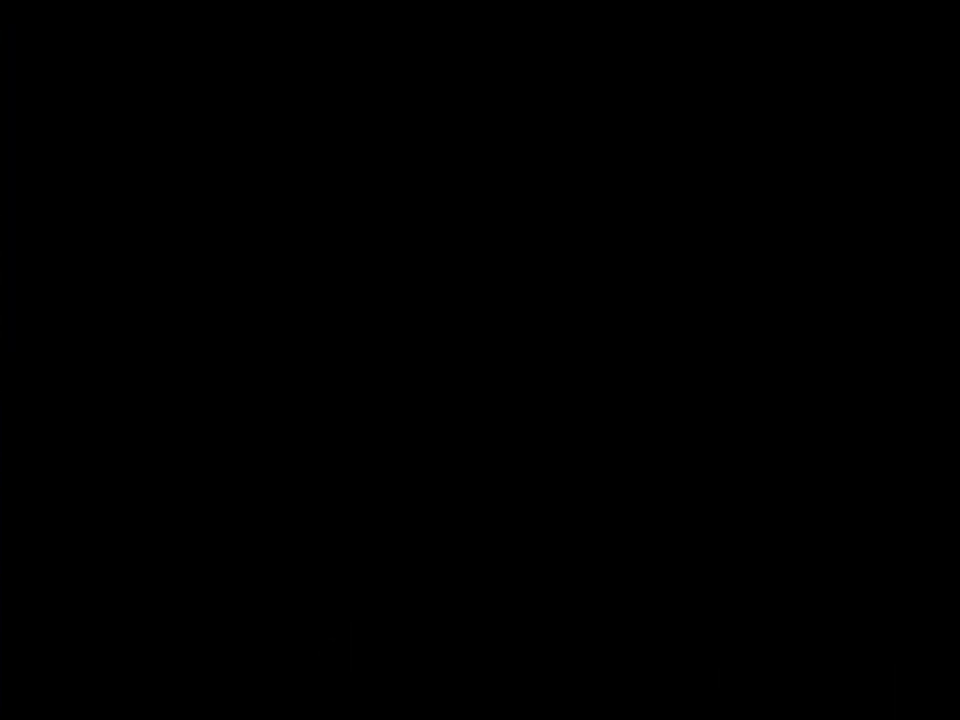
{"buttons": ["Y"], "events": []}
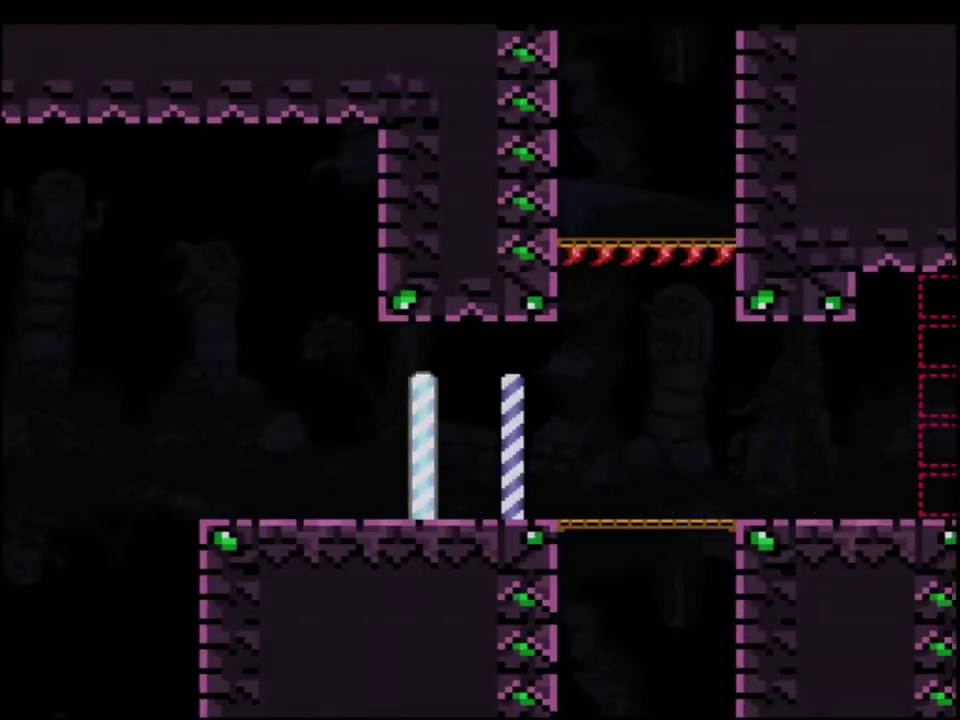
{"buttons": ["Y", "DPAD_RIGHT"], "events": [[183, "DPAD_LEFT", "down"], [383, "DPAD_LEFT", "up"], [417, "DPAD_RIGHT", "down"]]}
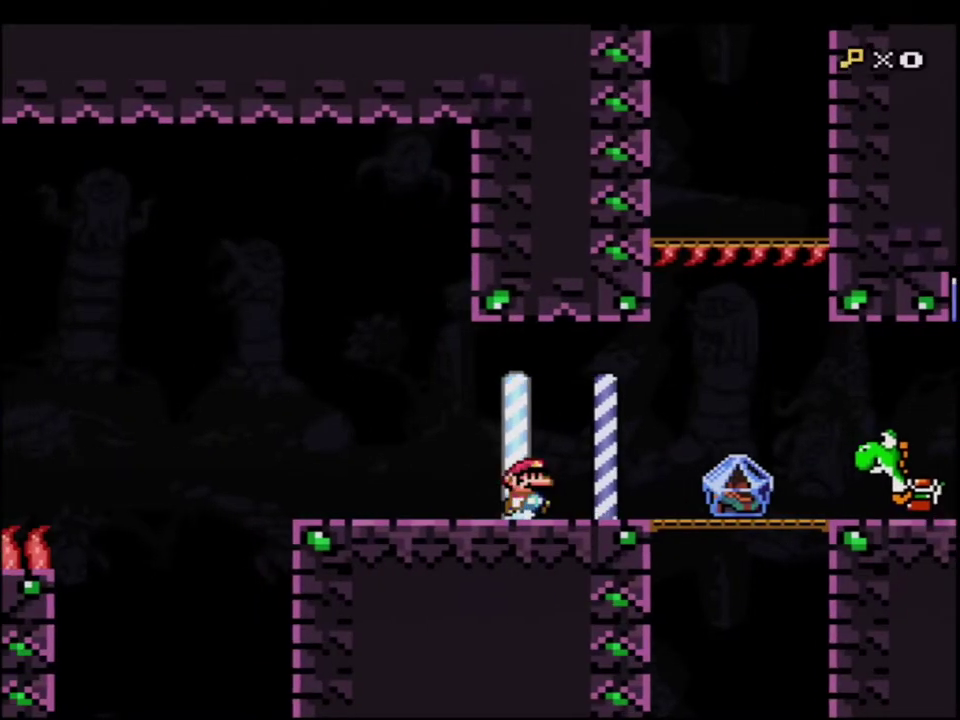
{"buttons": ["Y"], "events": [[100, "B", "down"], [250, "B", "up"], [250, "DPAD_RIGHT", "up"], [317, "R1", "down"], [417, "R1", "up"]]}
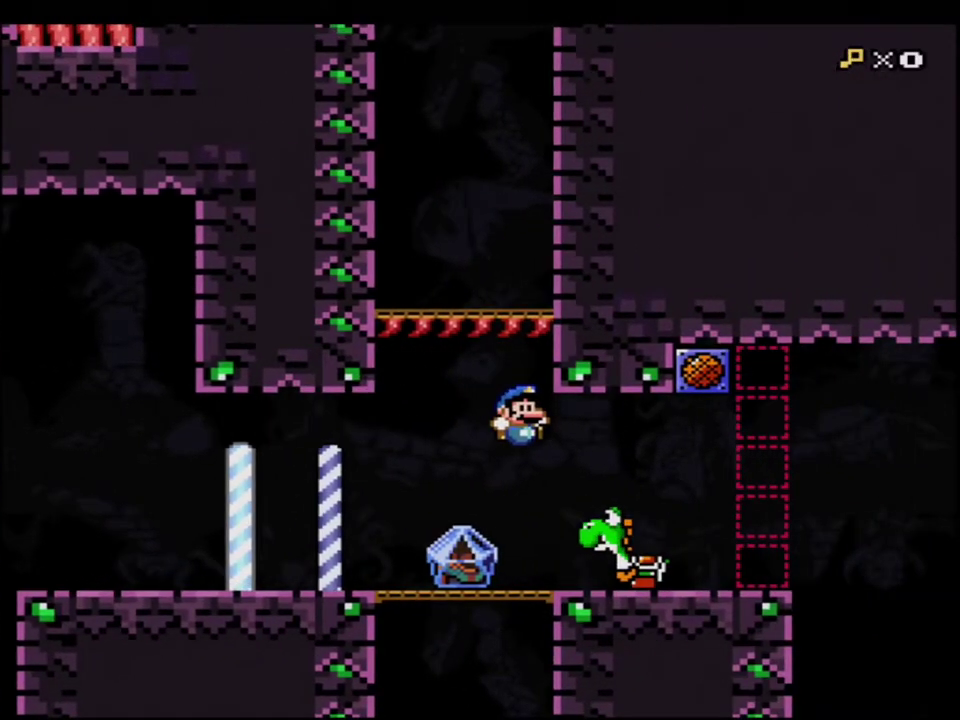
{"buttons": ["Y", "DPAD_LEFT"], "events": [[133, "DPAD_LEFT", "down"], [417, "R1", "down"], [467, "R1", "up"]]}
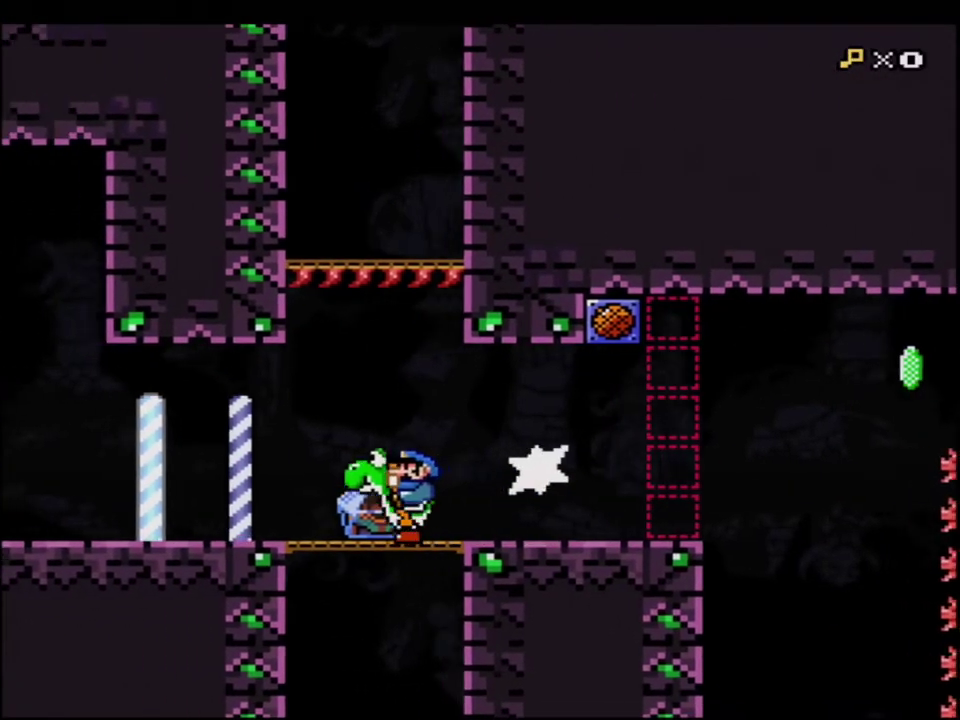
{"buttons": ["B", "Y"], "events": [[33, "DPAD_LEFT", "up"], [100, "R1", "down"], [217, "R1", "up"], [433, "B", "down"]]}
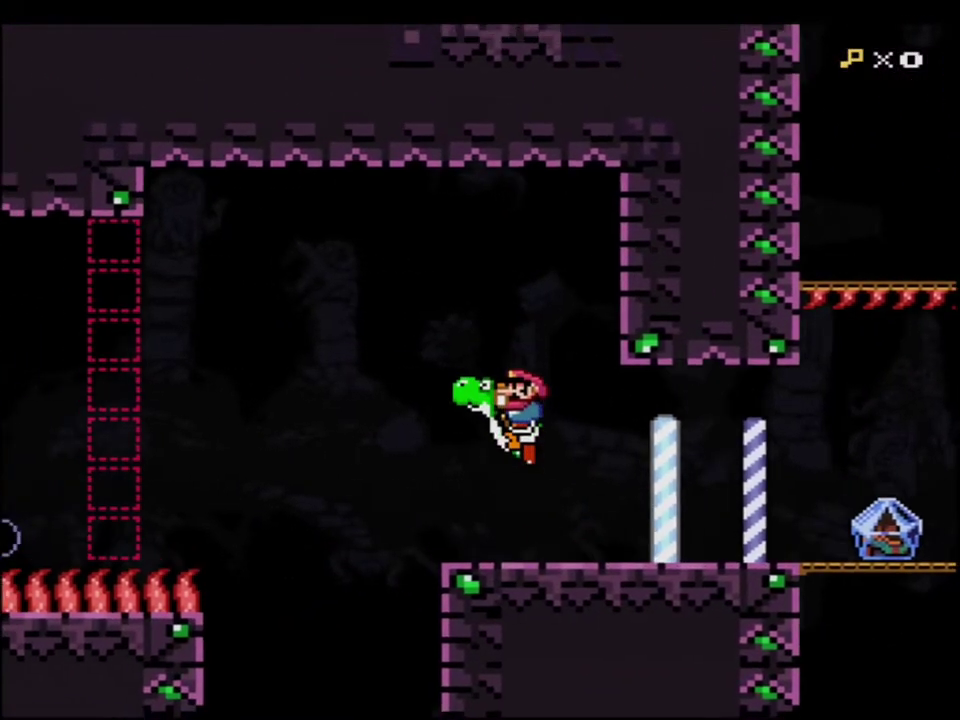
{"buttons": ["Y"], "events": [[33, "B", "up"]]}
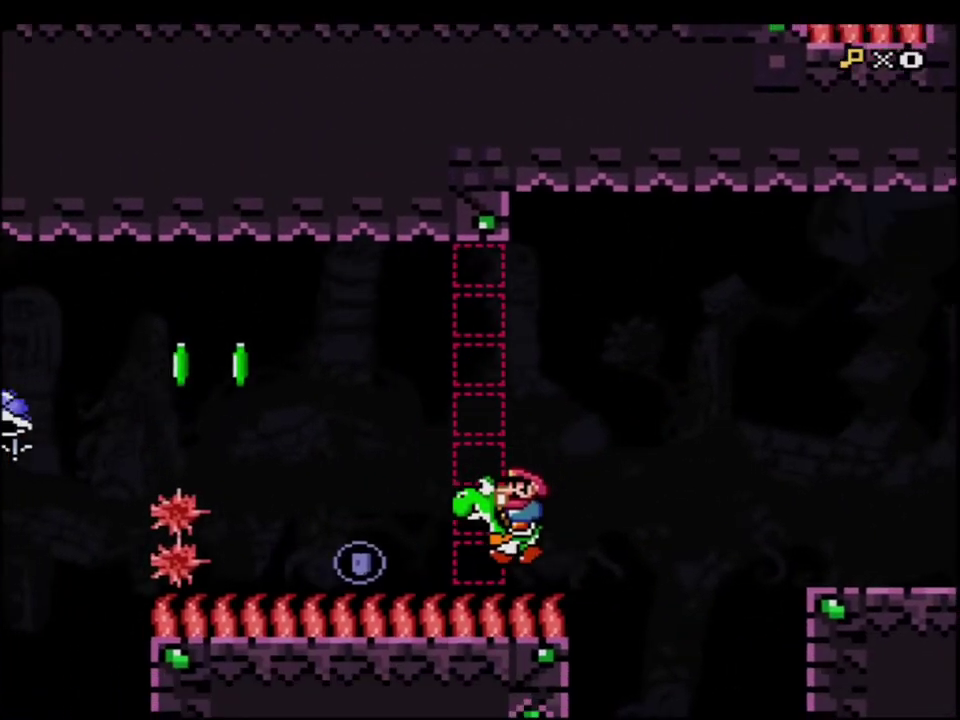
{"buttons": ["B", "Y"], "events": [[133, "B", "down"], [150, "DPAD_LEFT", "down"], [217, "DPAD_LEFT", "up"]]}
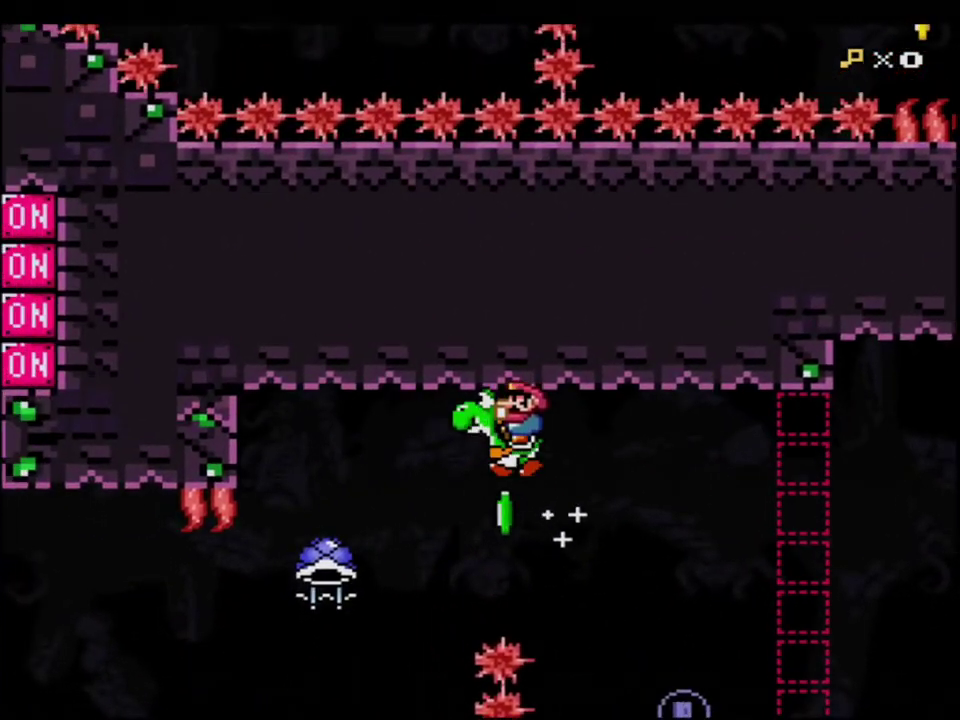
{"buttons": ["Y", "DPAD_RIGHT"], "events": [[67, "B", "up"], [100, "Y", "up"], [133, "DPAD_RIGHT", "down"], [250, "Y", "down"], [283, "DPAD_RIGHT", "up"], [317, "DPAD_LEFT", "down"], [417, "DPAD_LEFT", "up"], [433, "DPAD_RIGHT", "down"]]}